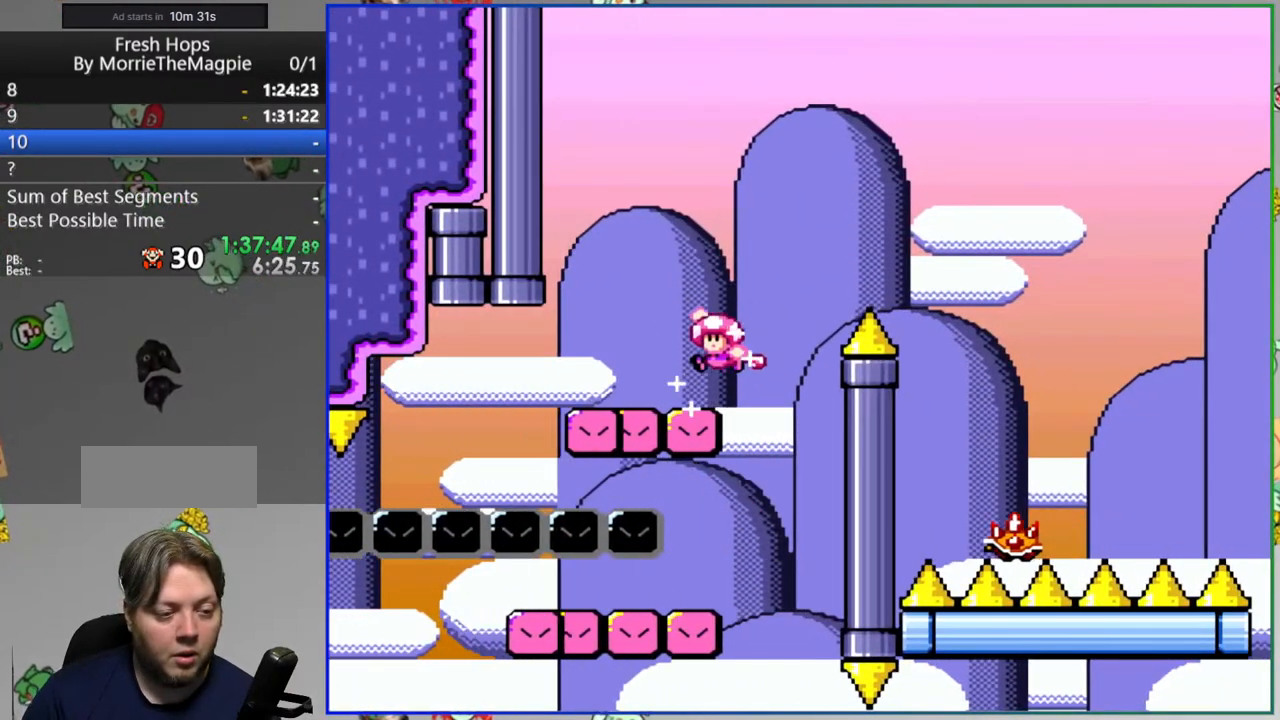
Gameplay with a controller (Nintendo layout); each line is a JSON object with the inputs held at the frame after it. "events" lists button and stick changes between this image and that frame as [ms after this image, input, new state], when the widget could be followed in between. Not read: B DPAD_LEFT L3 R3 START.
{"buttons": ["A", "Y", "DPAD_RIGHT"], "events": []}
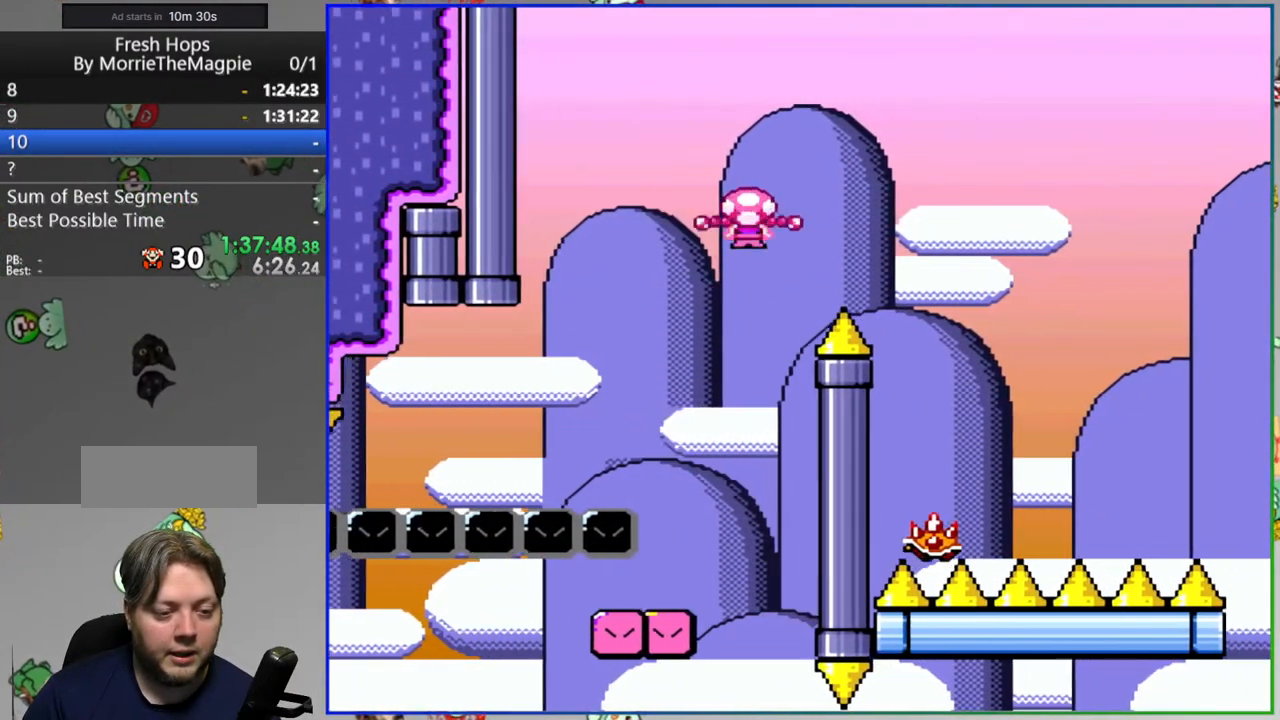
{"buttons": ["A", "Y", "DPAD_RIGHT"], "events": [[67, "DPAD_RIGHT", "up"], [433, "DPAD_RIGHT", "down"]]}
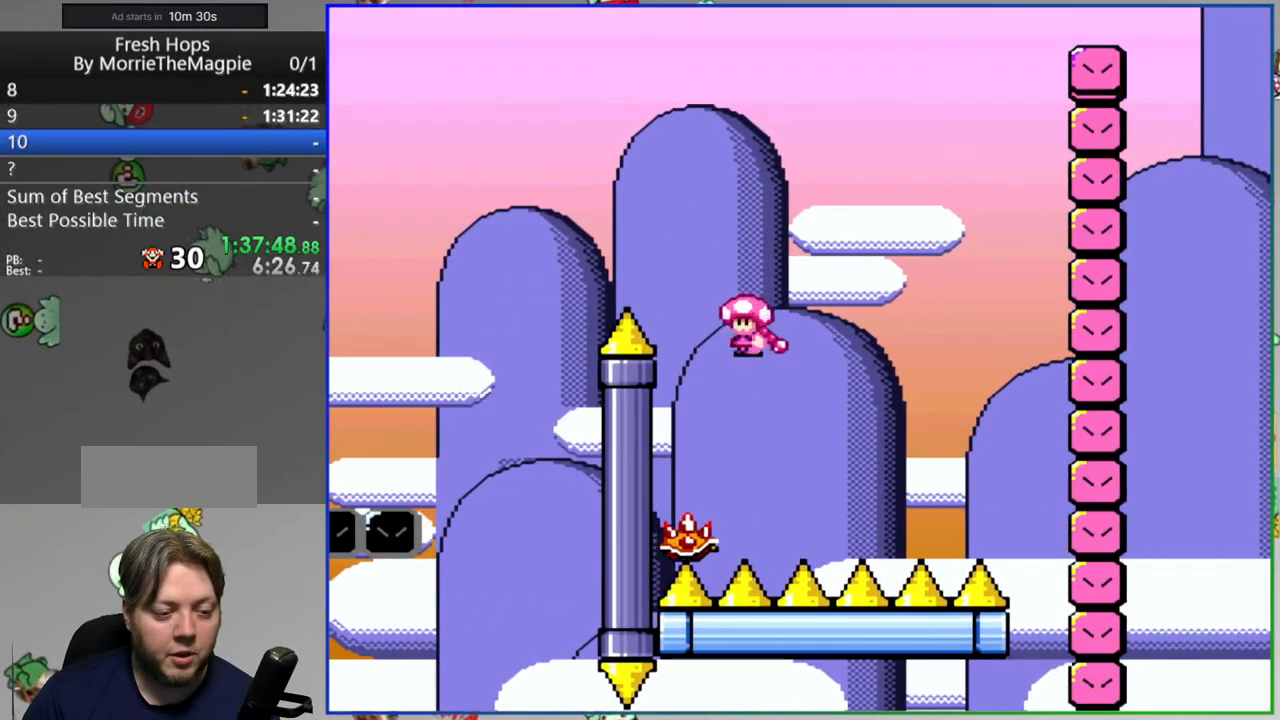
{"buttons": ["A", "Y"], "events": [[83, "DPAD_RIGHT", "up"]]}
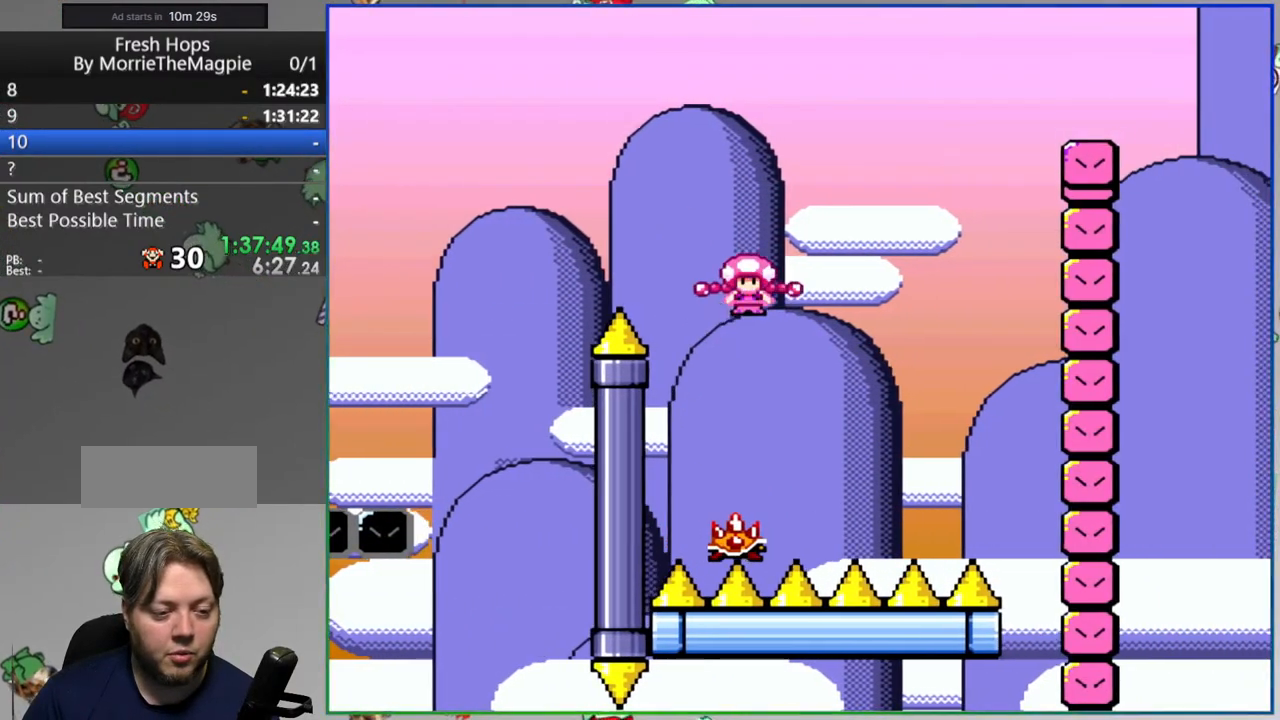
{"buttons": ["A", "Y", "DPAD_RIGHT"], "events": [[383, "DPAD_RIGHT", "down"]]}
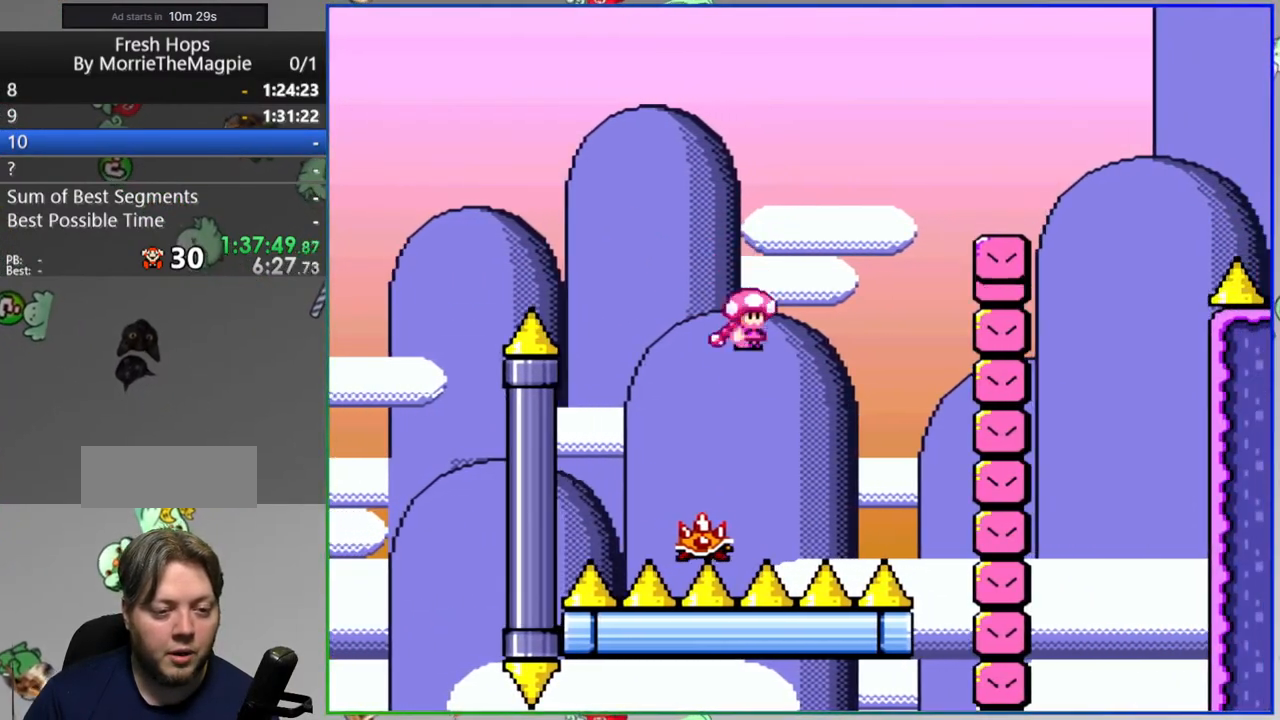
{"buttons": ["Y", "DPAD_RIGHT"], "events": [[67, "DPAD_RIGHT", "up"], [150, "DPAD_RIGHT", "down"], [367, "A", "up"]]}
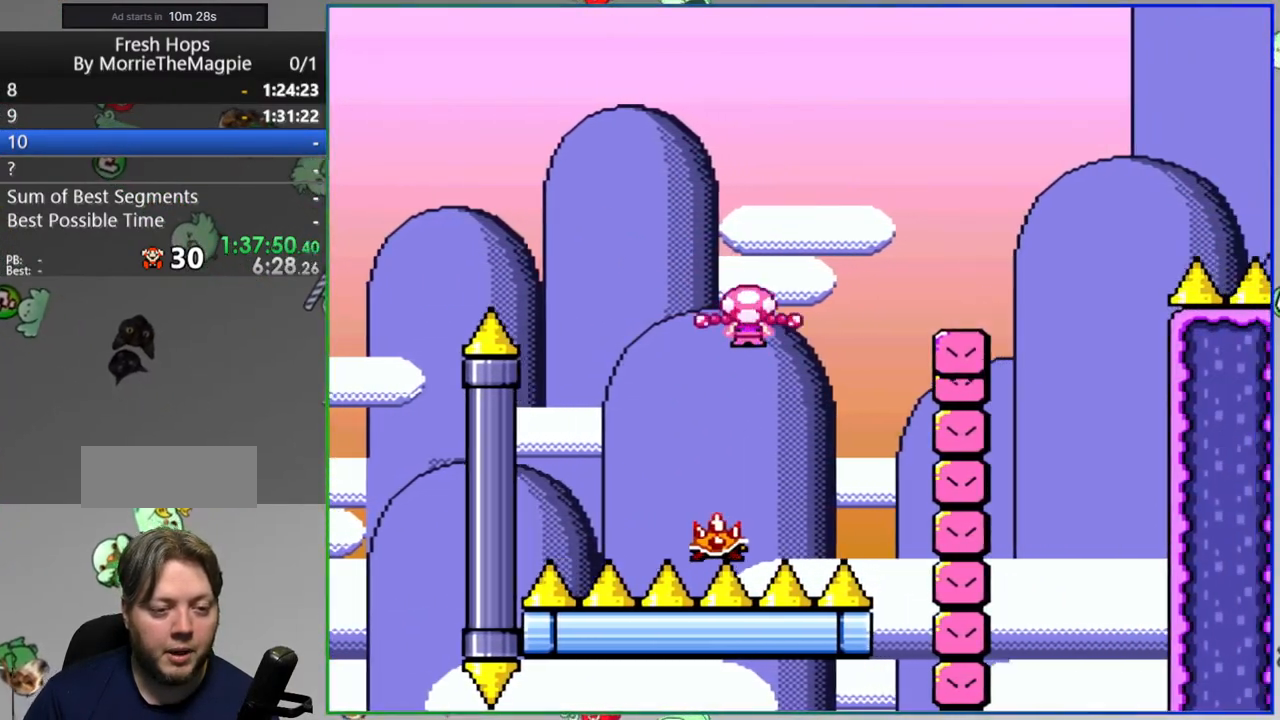
{"buttons": ["Y", "DPAD_RIGHT"], "events": []}
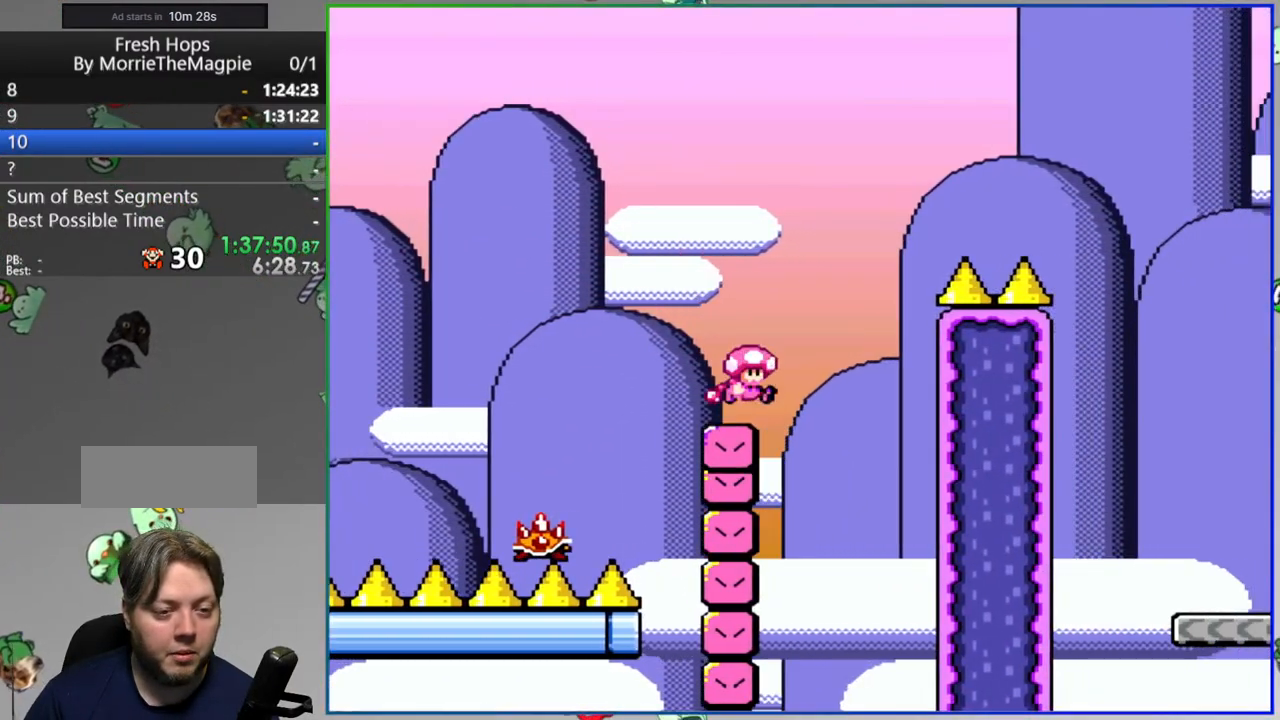
{"buttons": ["Y"], "events": [[433, "DPAD_RIGHT", "up"]]}
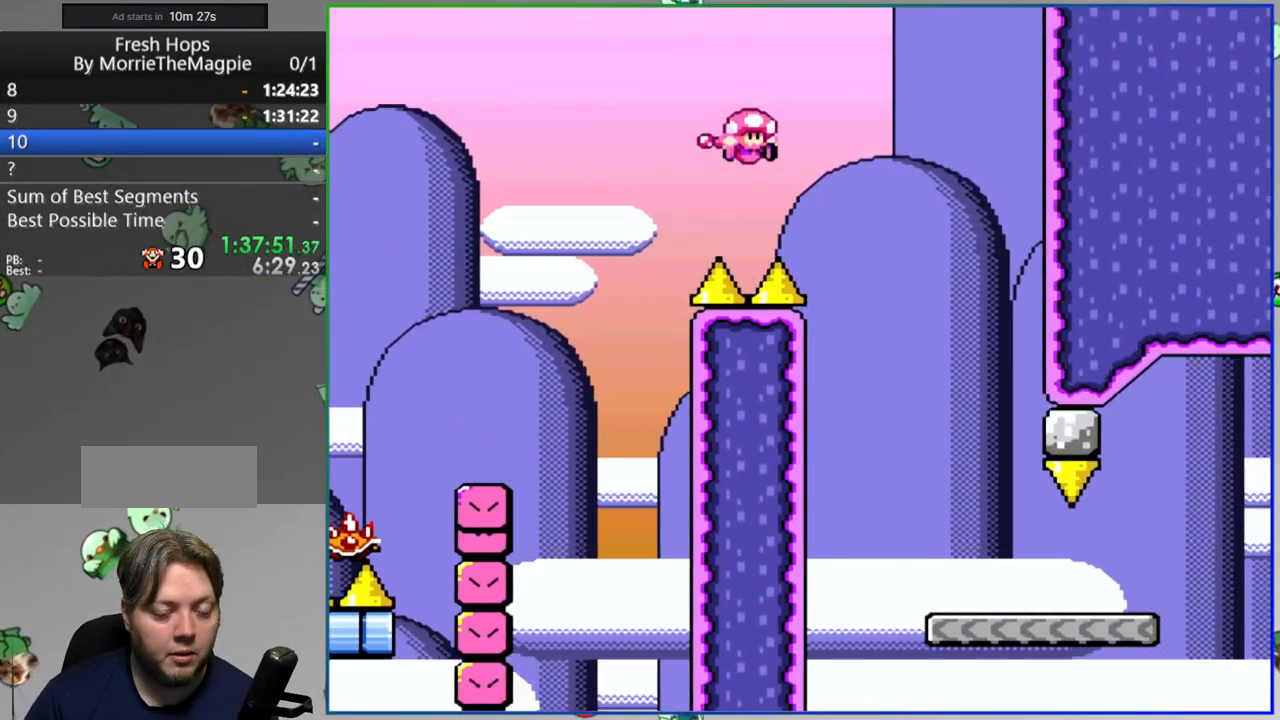
{"buttons": ["Y", "DPAD_RIGHT"], "events": [[67, "DPAD_RIGHT", "down"]]}
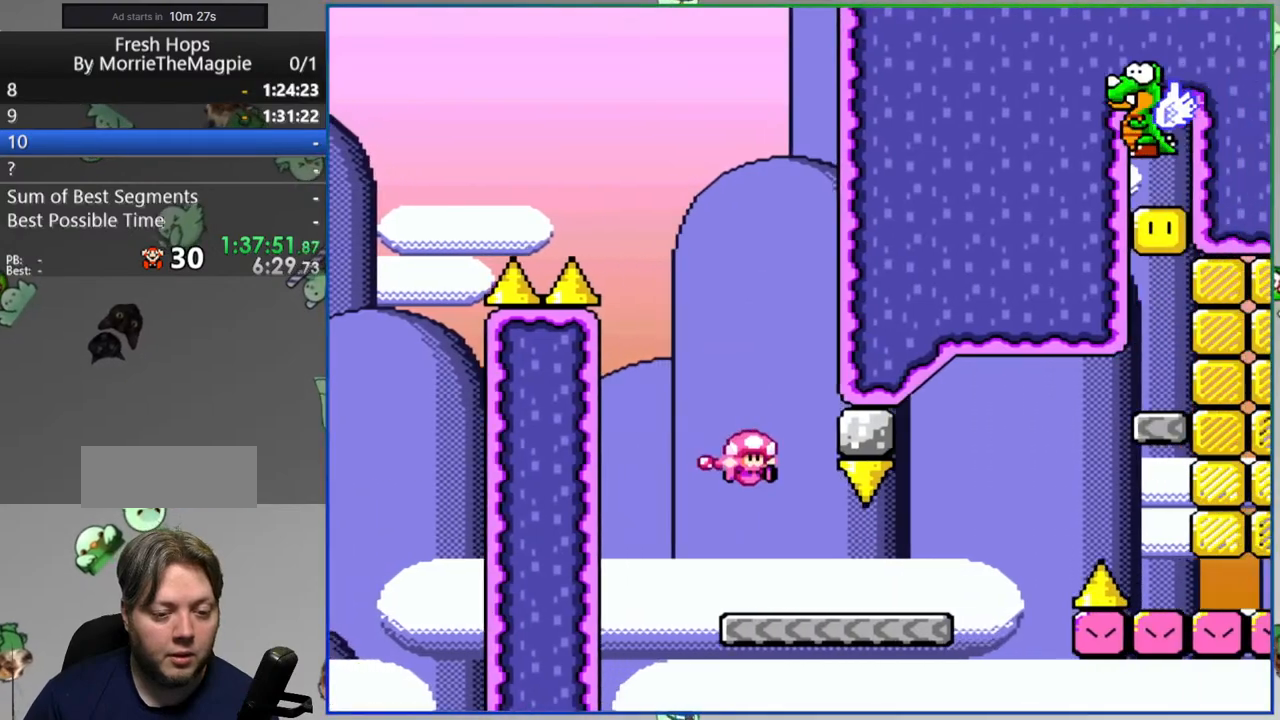
{"buttons": ["A", "Y", "DPAD_RIGHT"], "events": [[100, "A", "down"]]}
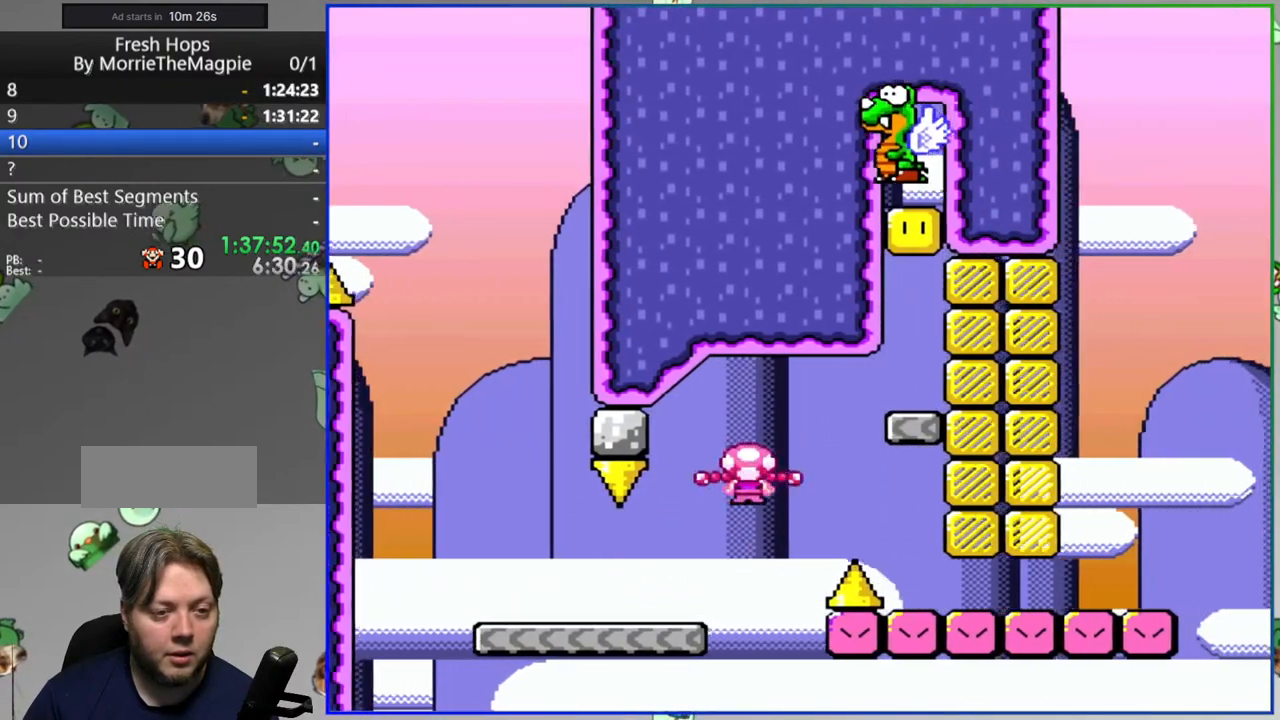
{"buttons": ["Y", "DPAD_RIGHT"], "events": [[50, "A", "up"]]}
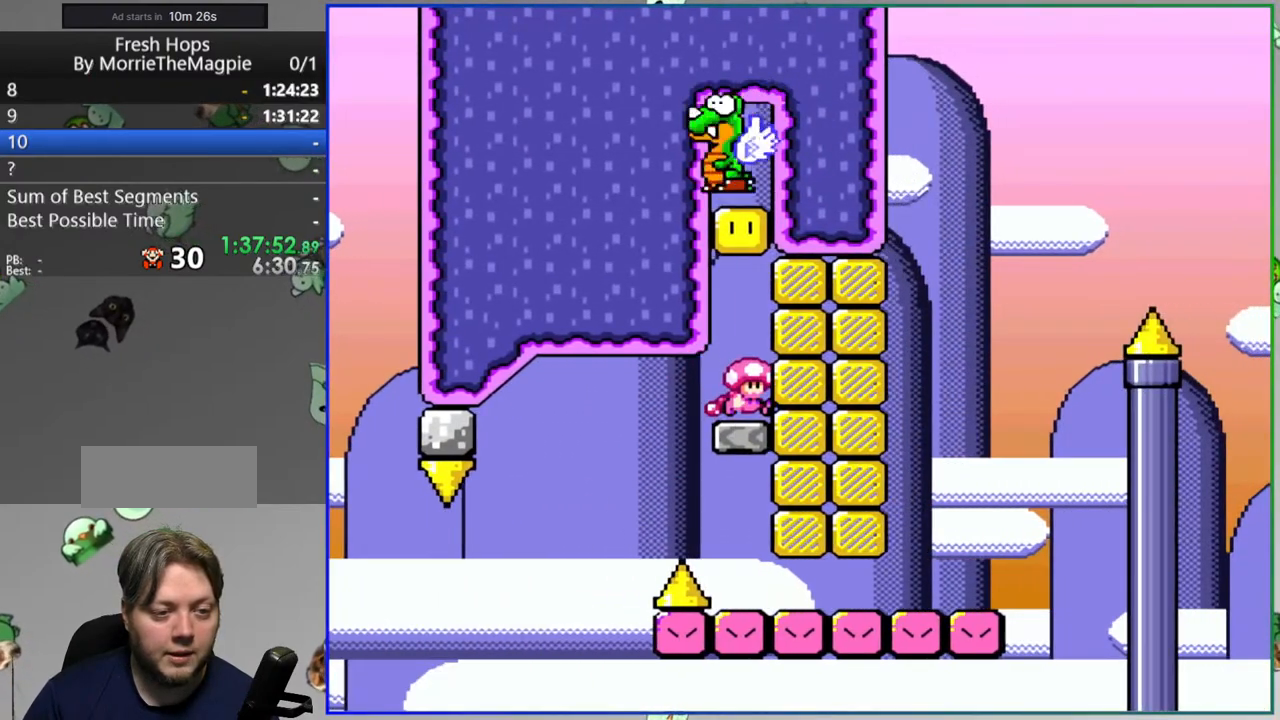
{"buttons": ["Y", "DPAD_RIGHT"], "events": []}
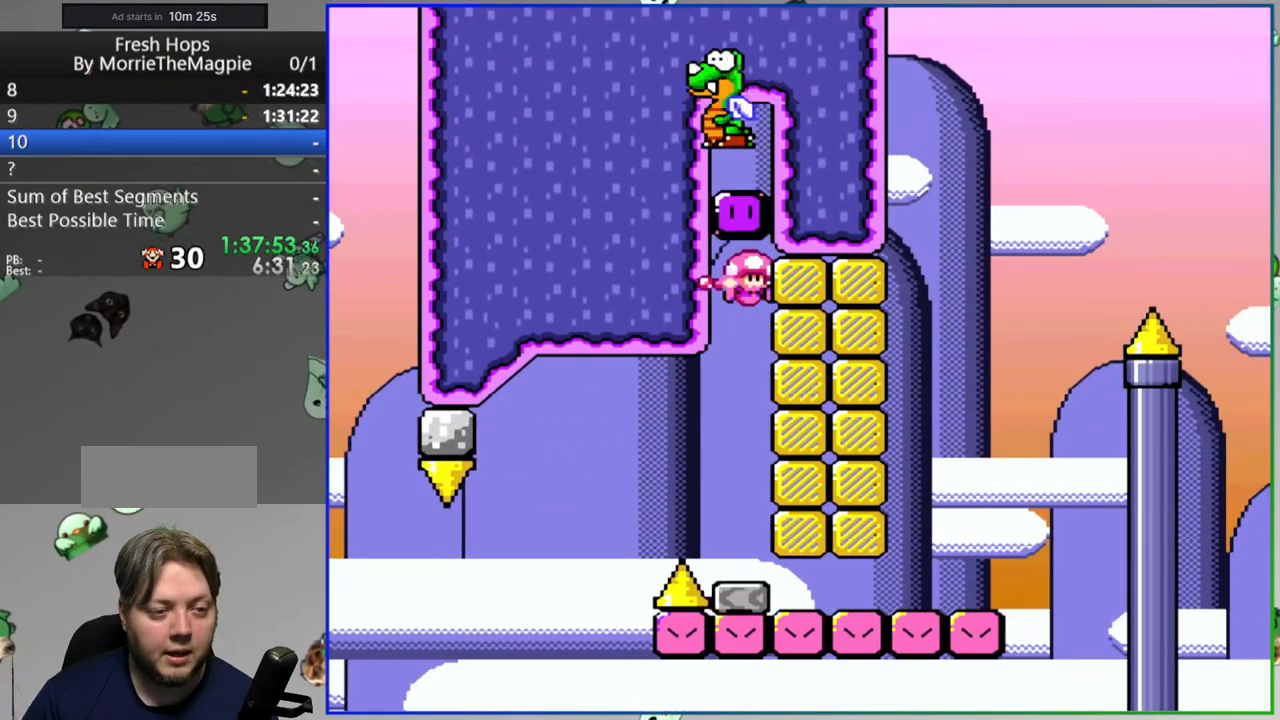
{"buttons": ["Y", "DPAD_RIGHT"], "events": []}
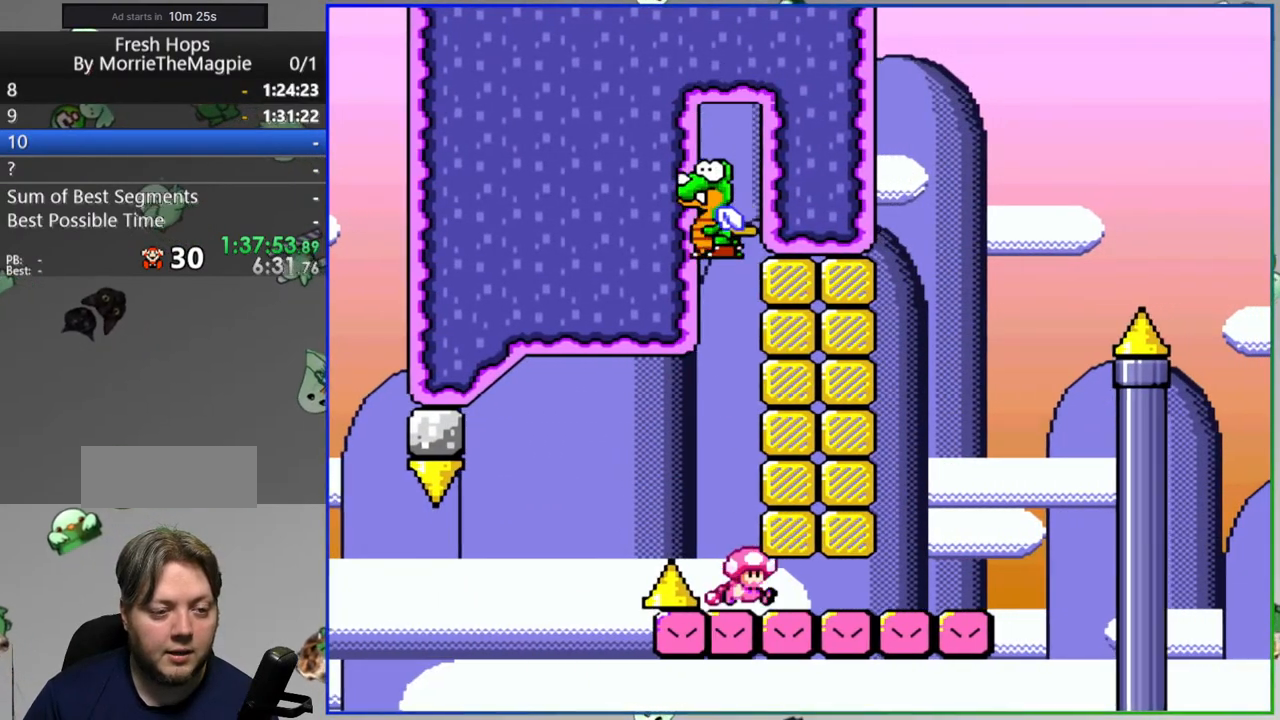
{"buttons": ["Y"], "events": [[317, "DPAD_RIGHT", "up"]]}
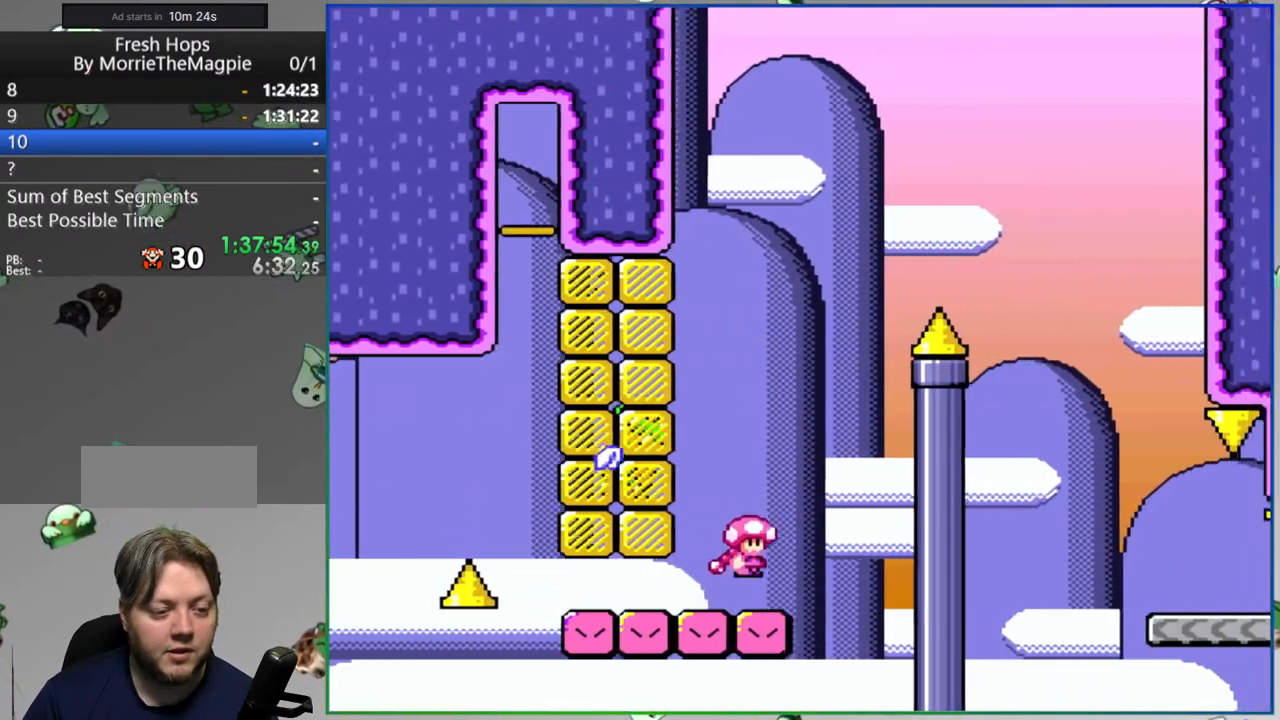
{"buttons": ["Y"], "events": [[233, "DPAD_RIGHT", "down"], [367, "DPAD_RIGHT", "up"]]}
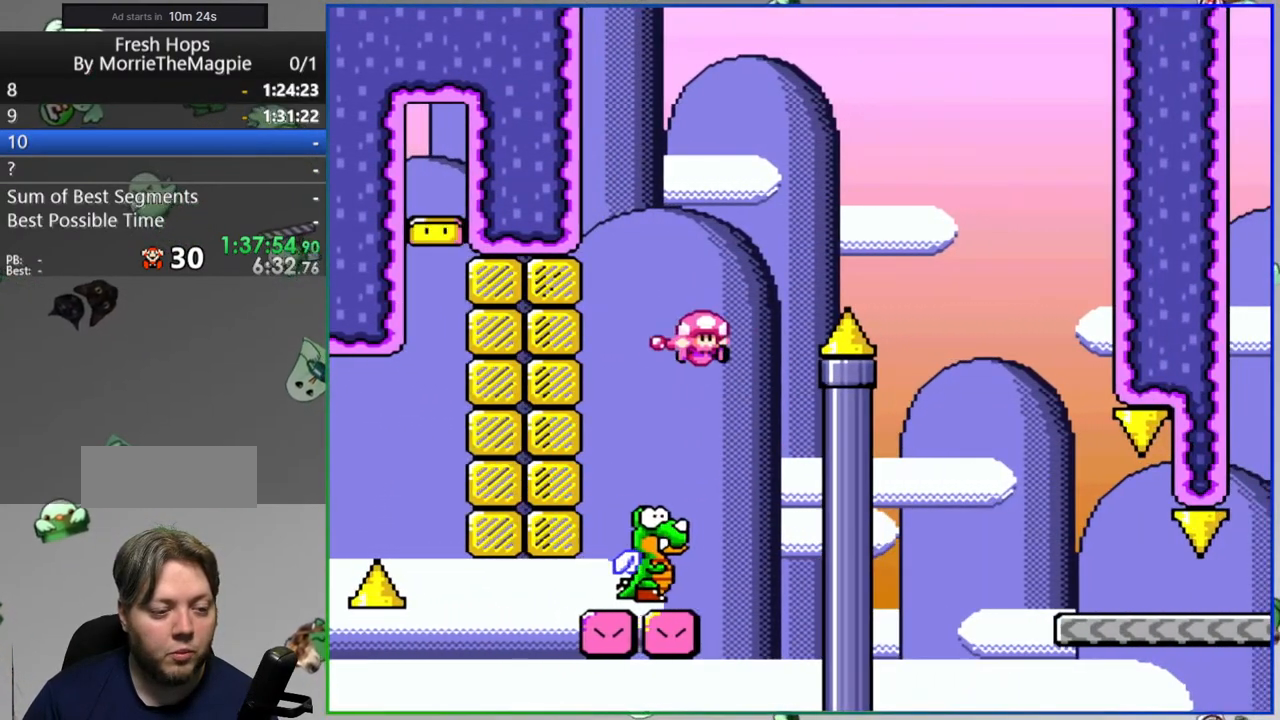
{"buttons": ["Y", "DPAD_RIGHT"], "events": [[83, "DPAD_RIGHT", "down"]]}
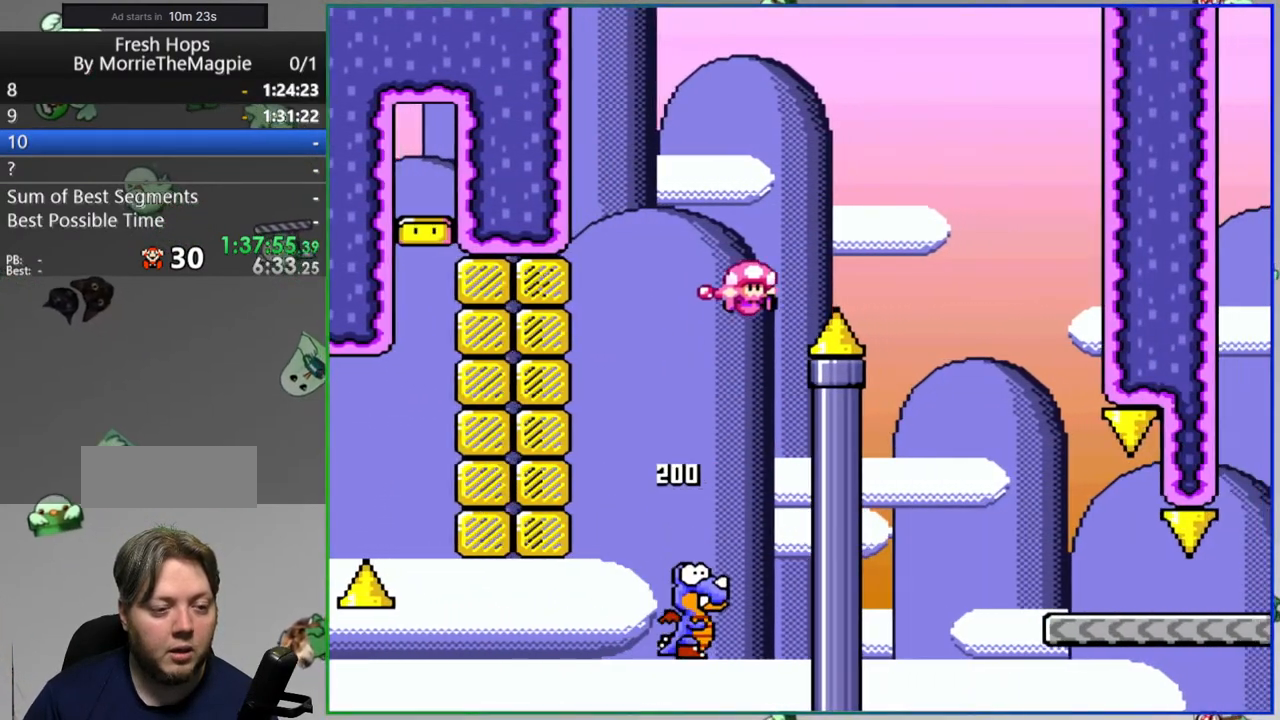
{"buttons": ["Y", "DPAD_RIGHT"], "events": [[233, "DPAD_RIGHT", "up"], [367, "DPAD_RIGHT", "down"]]}
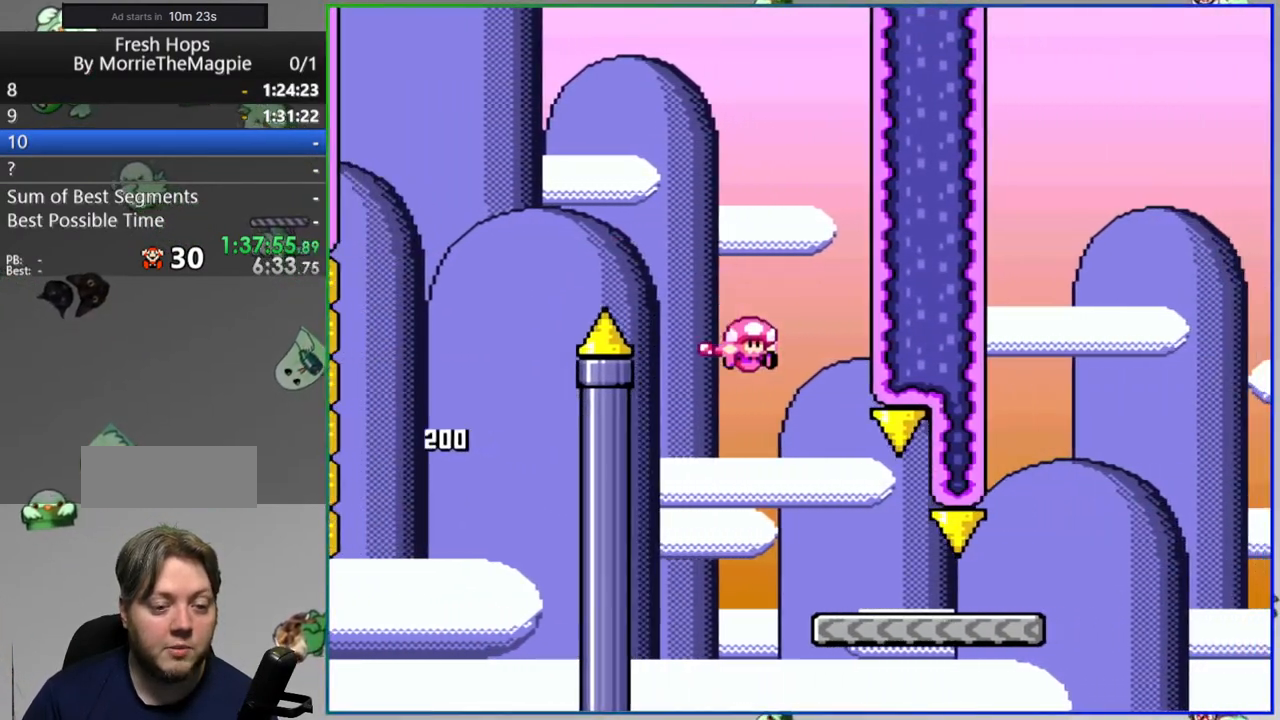
{"buttons": ["Y", "DPAD_RIGHT"], "events": []}
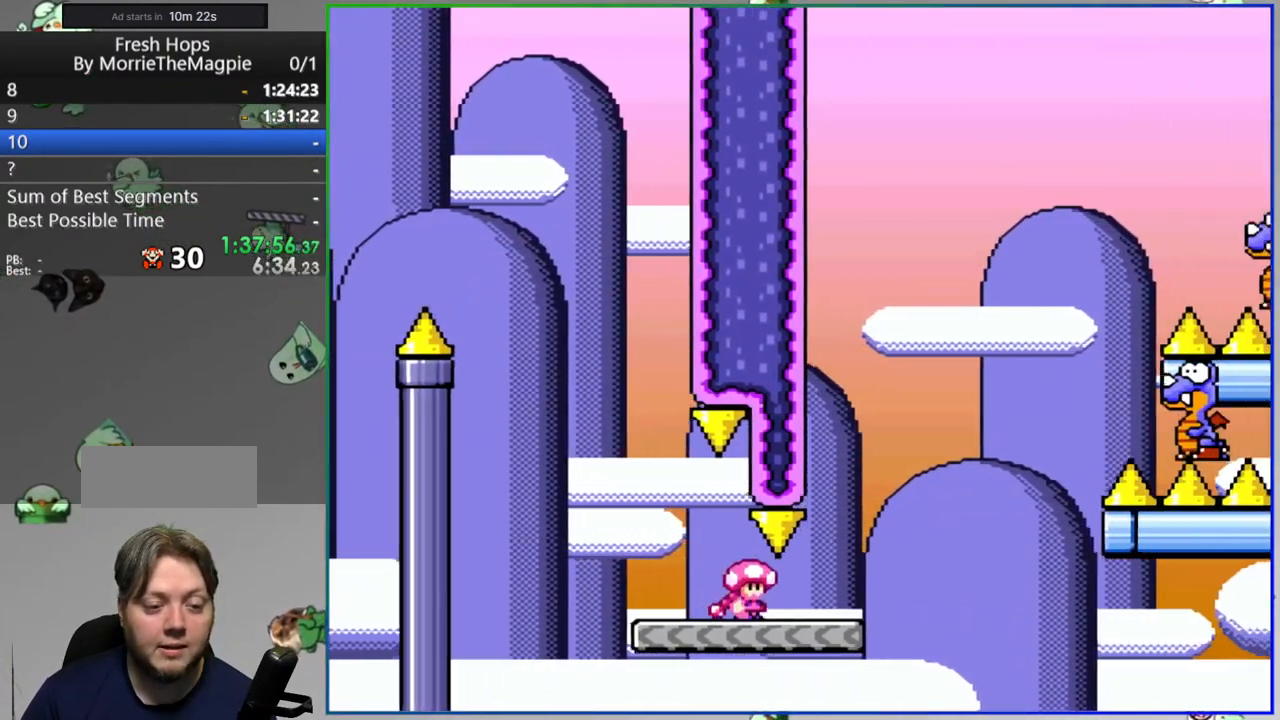
{"buttons": ["Y"], "events": [[67, "L1", "down"], [333, "DPAD_RIGHT", "up"], [333, "L1", "up"]]}
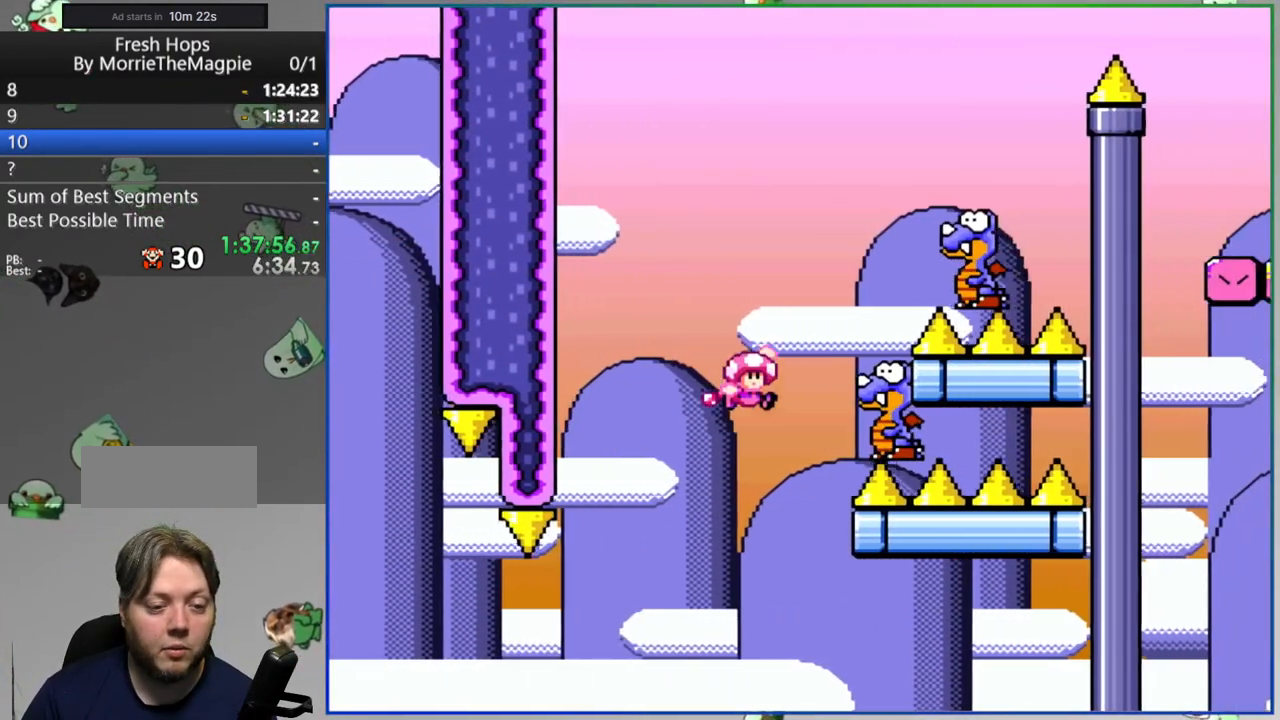
{"buttons": ["Y", "DPAD_RIGHT"], "events": [[183, "DPAD_RIGHT", "down"], [283, "DPAD_RIGHT", "up"], [450, "DPAD_RIGHT", "down"]]}
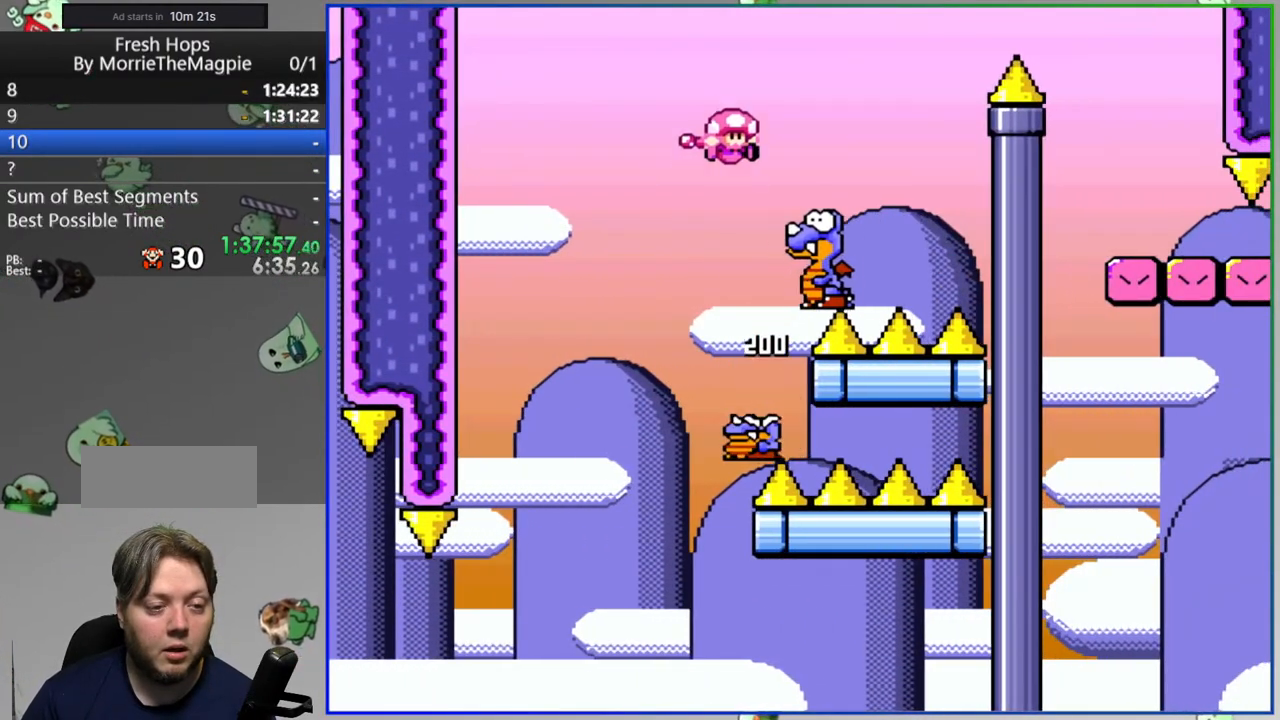
{"buttons": [], "events": [[400, "DPAD_RIGHT", "up"], [467, "Y", "up"]]}
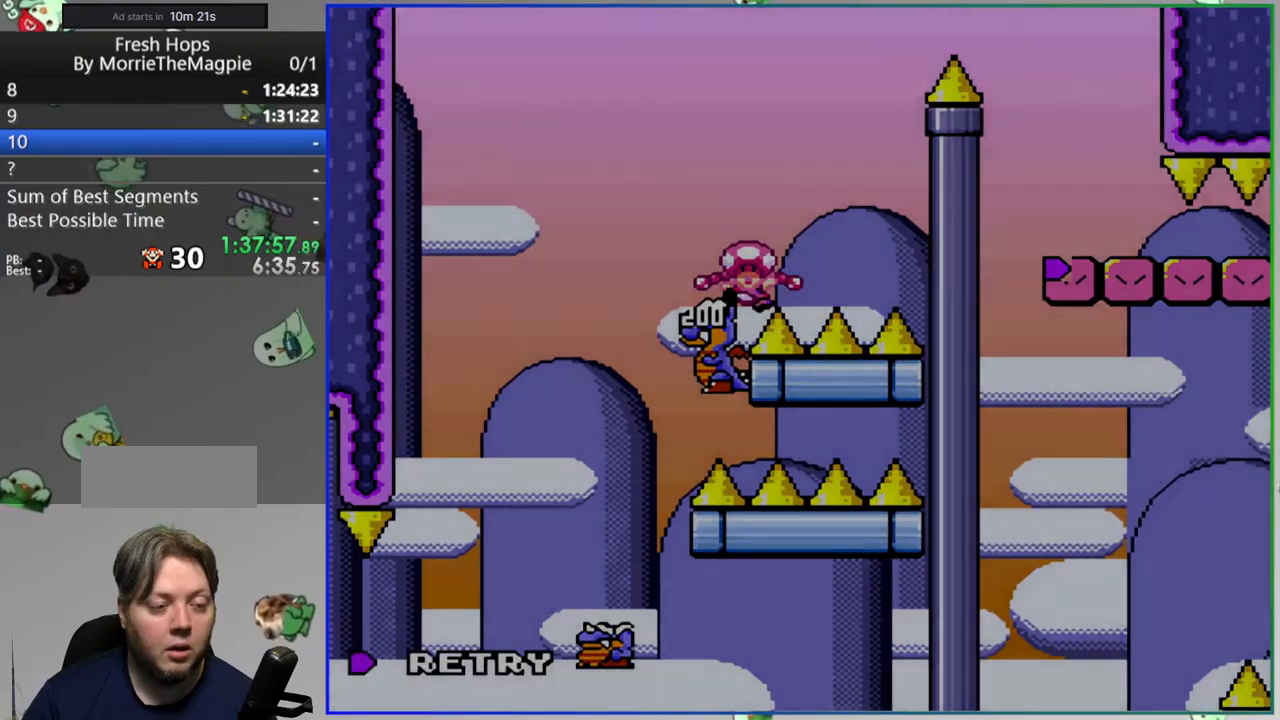
{"buttons": [], "events": [[83, "A", "down"], [167, "A", "up"]]}
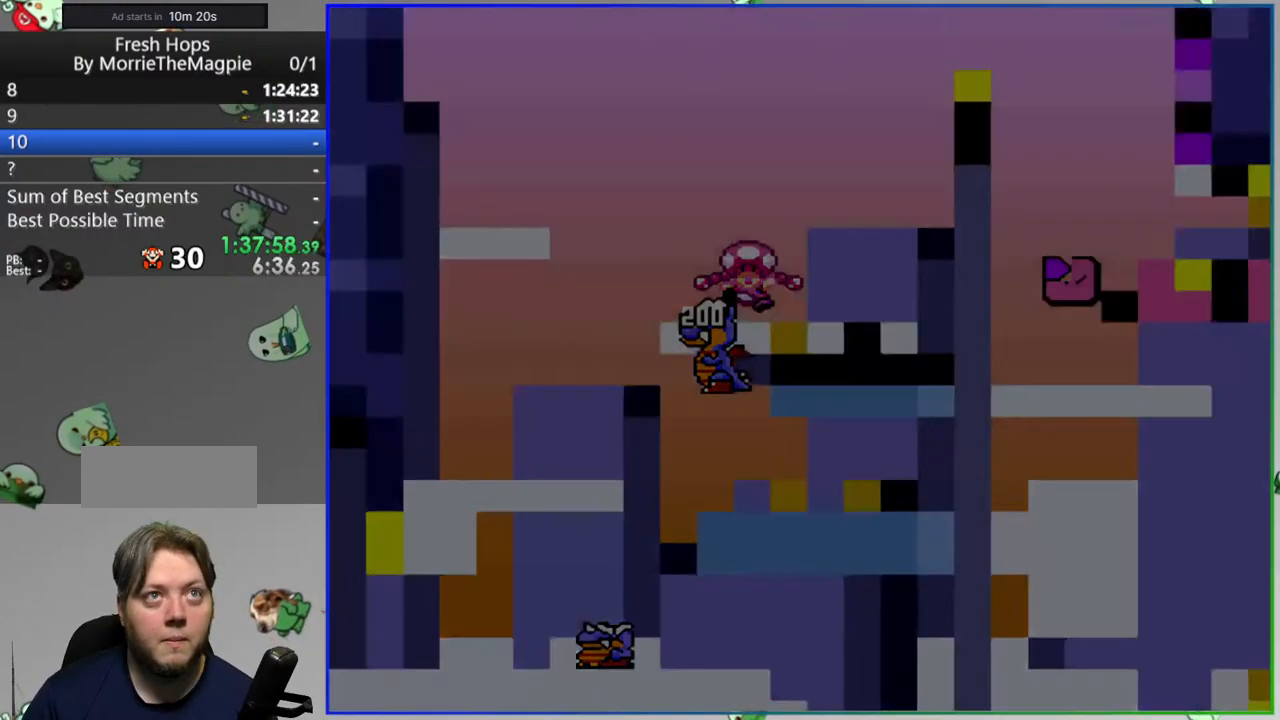
{"buttons": [], "events": []}
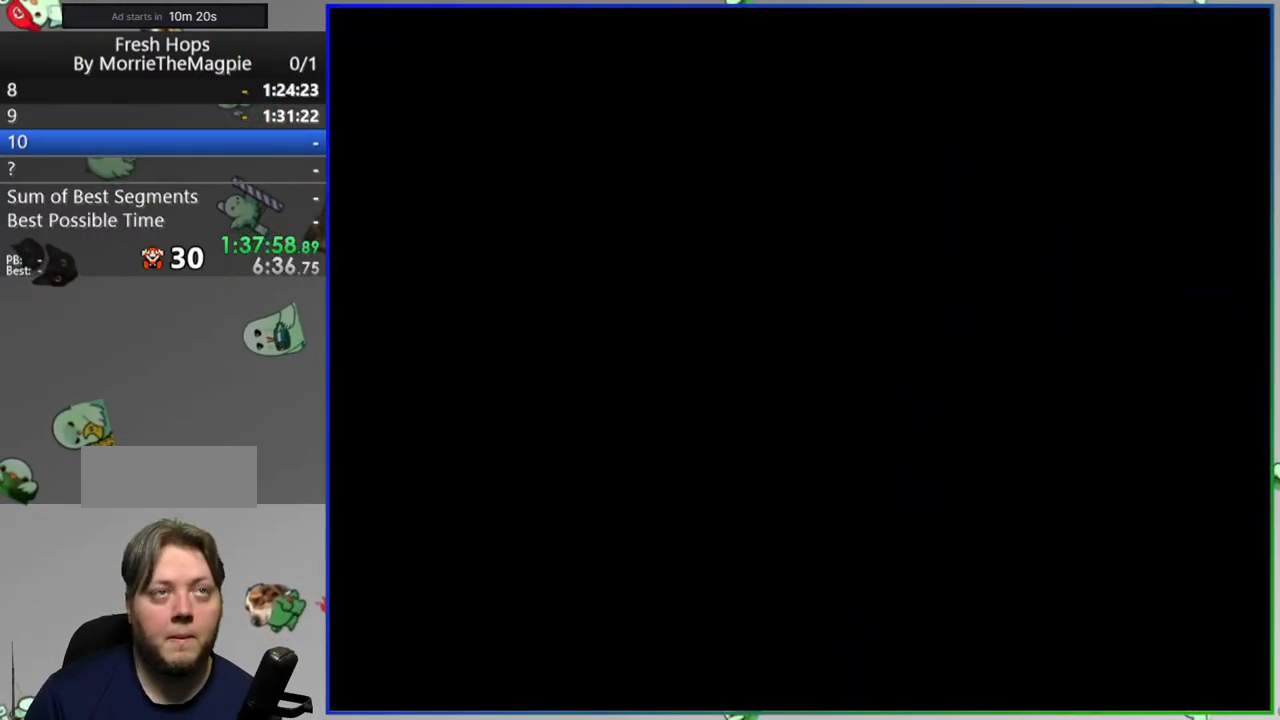
{"buttons": ["Y"], "events": [[350, "Y", "down"]]}
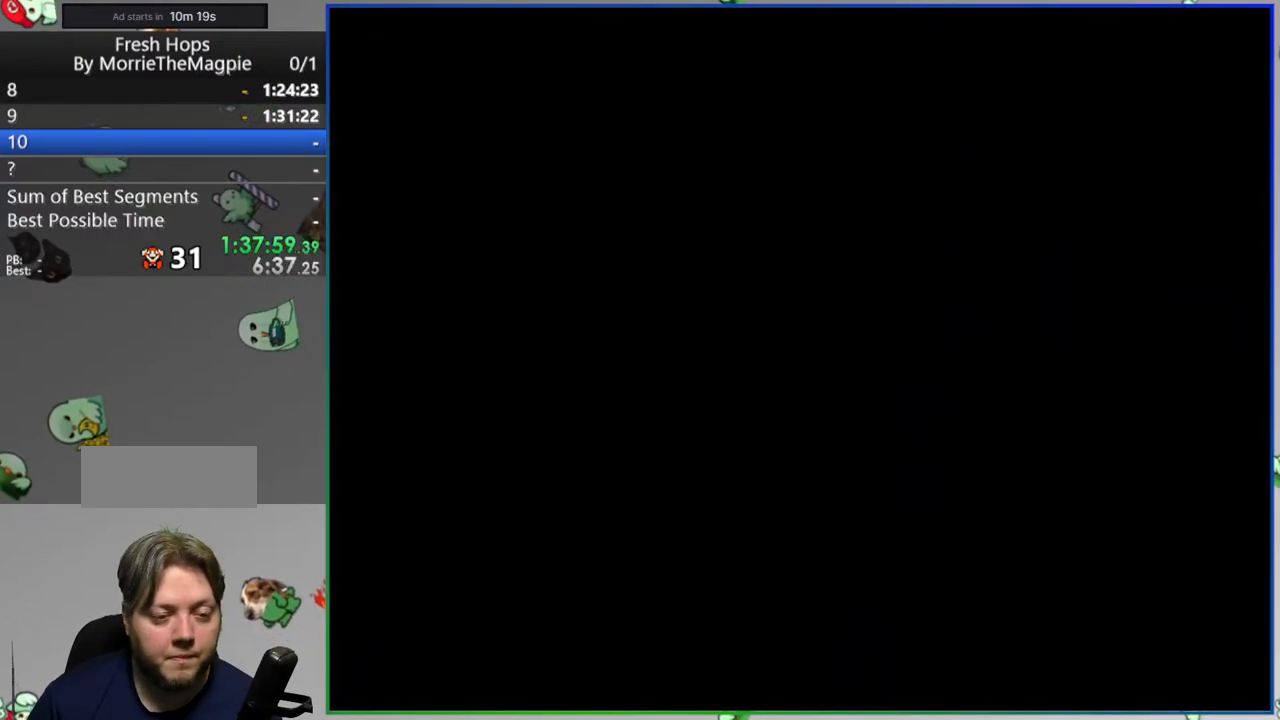
{"buttons": ["Y", "DPAD_RIGHT"], "events": [[33, "DPAD_RIGHT", "down"]]}
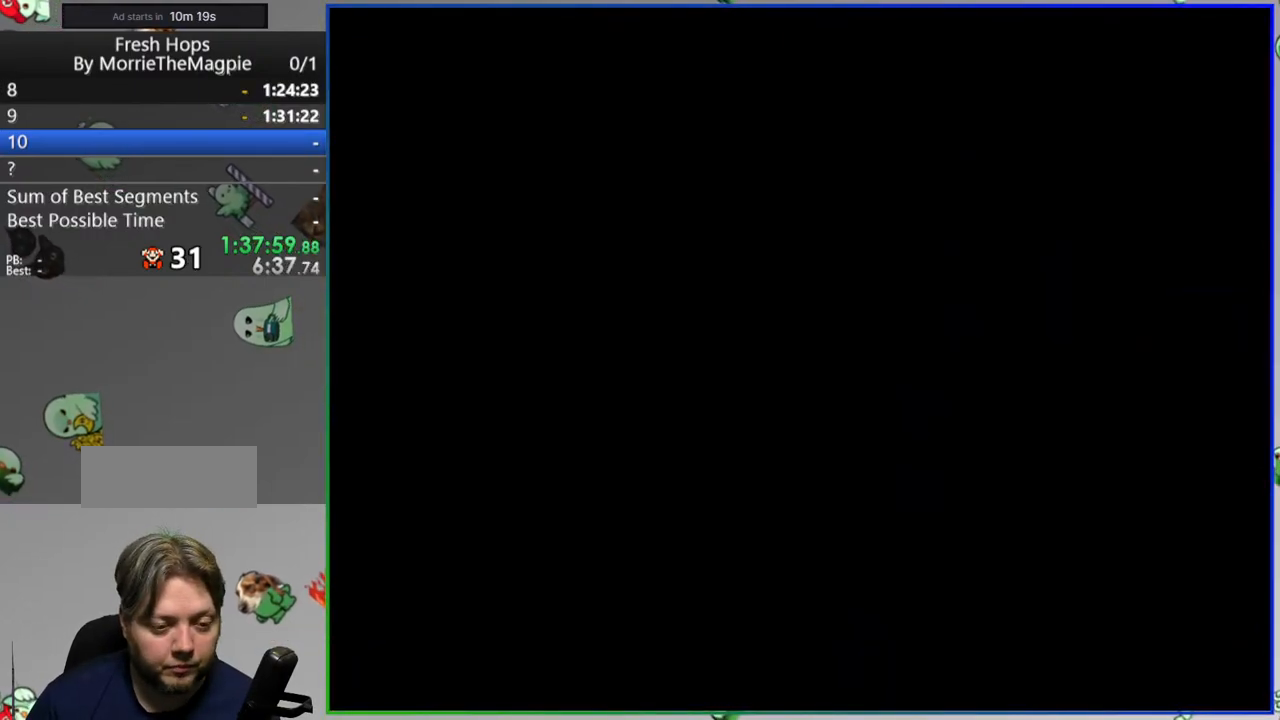
{"buttons": ["Y", "DPAD_RIGHT"], "events": []}
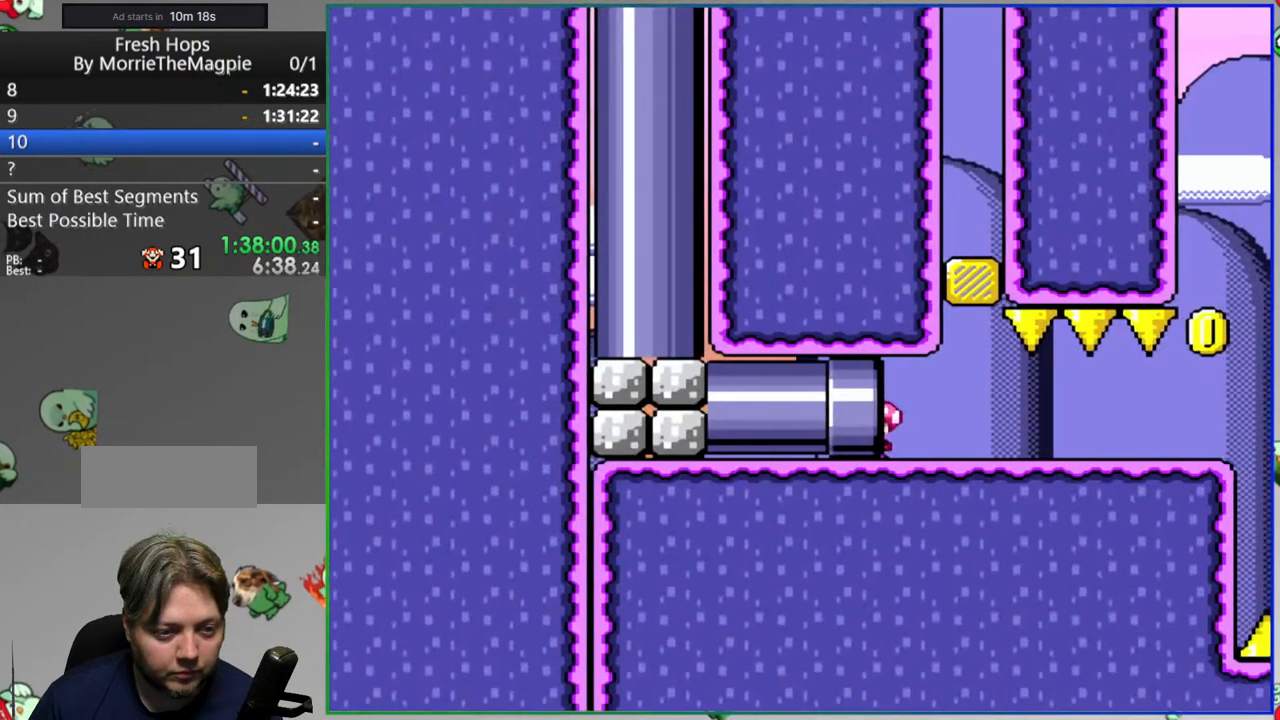
{"buttons": ["Y", "DPAD_RIGHT"], "events": []}
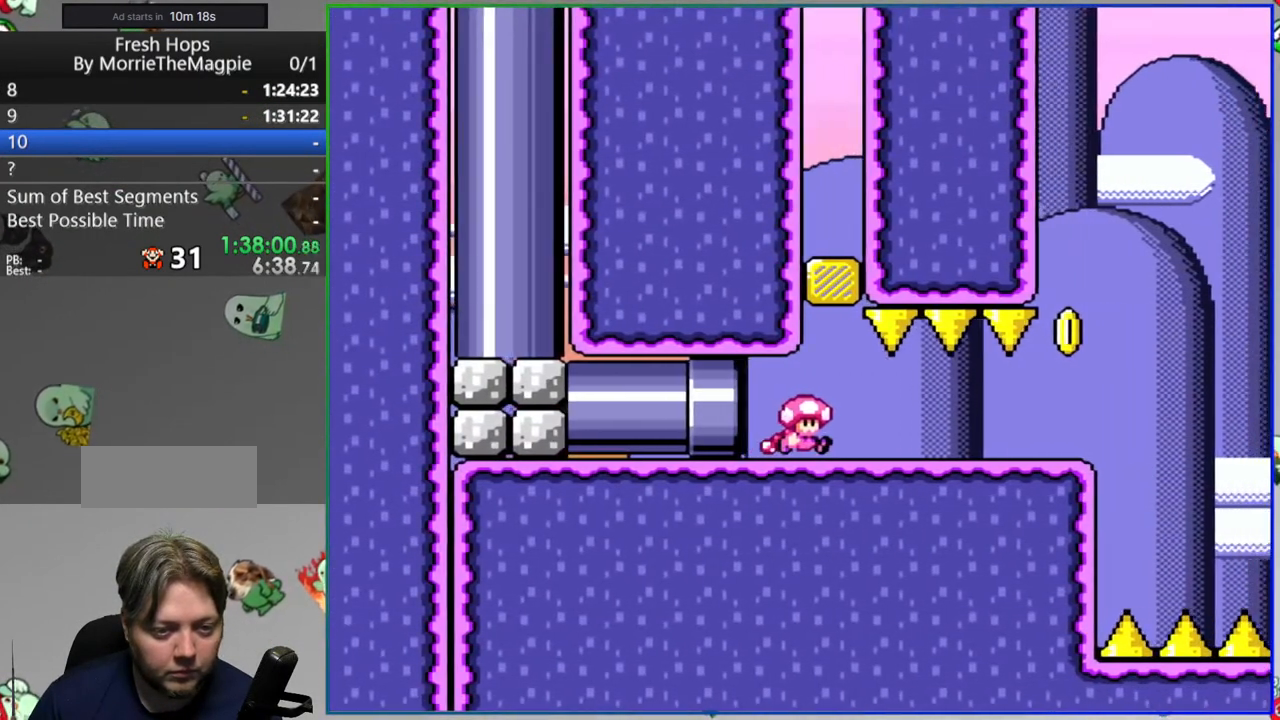
{"buttons": ["Y"], "events": [[333, "DPAD_RIGHT", "up"]]}
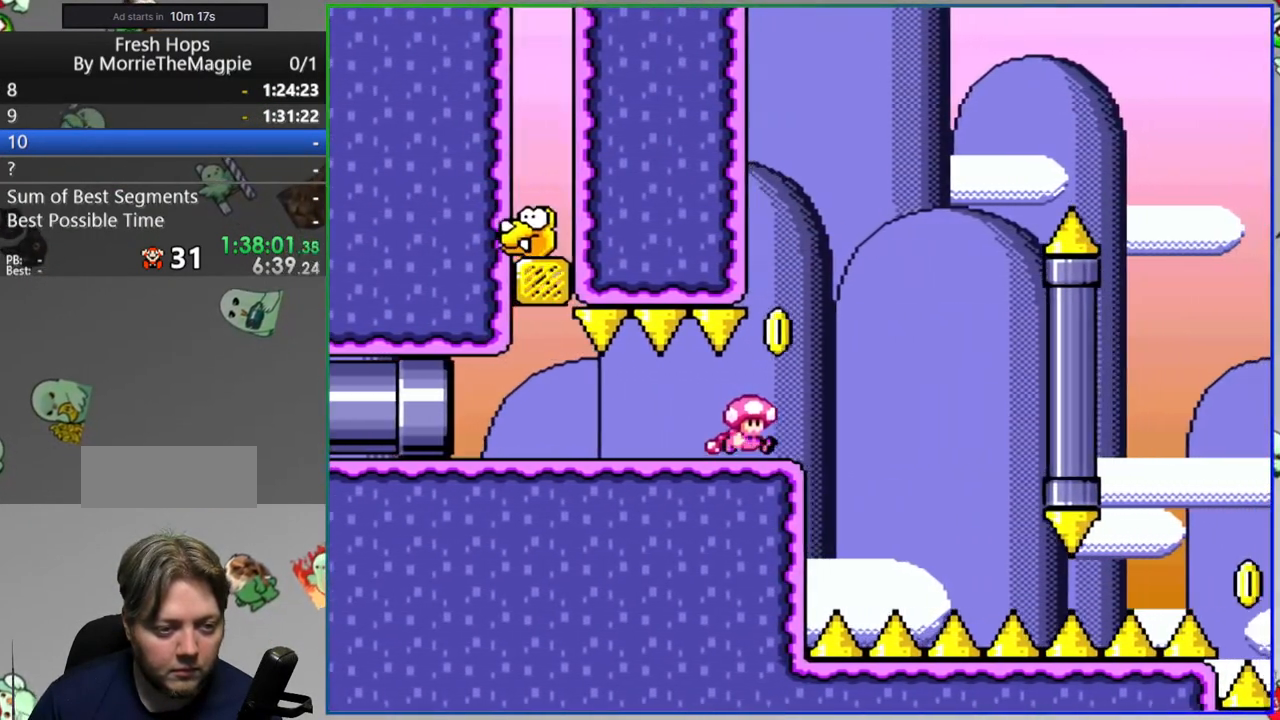
{"buttons": ["Y"], "events": []}
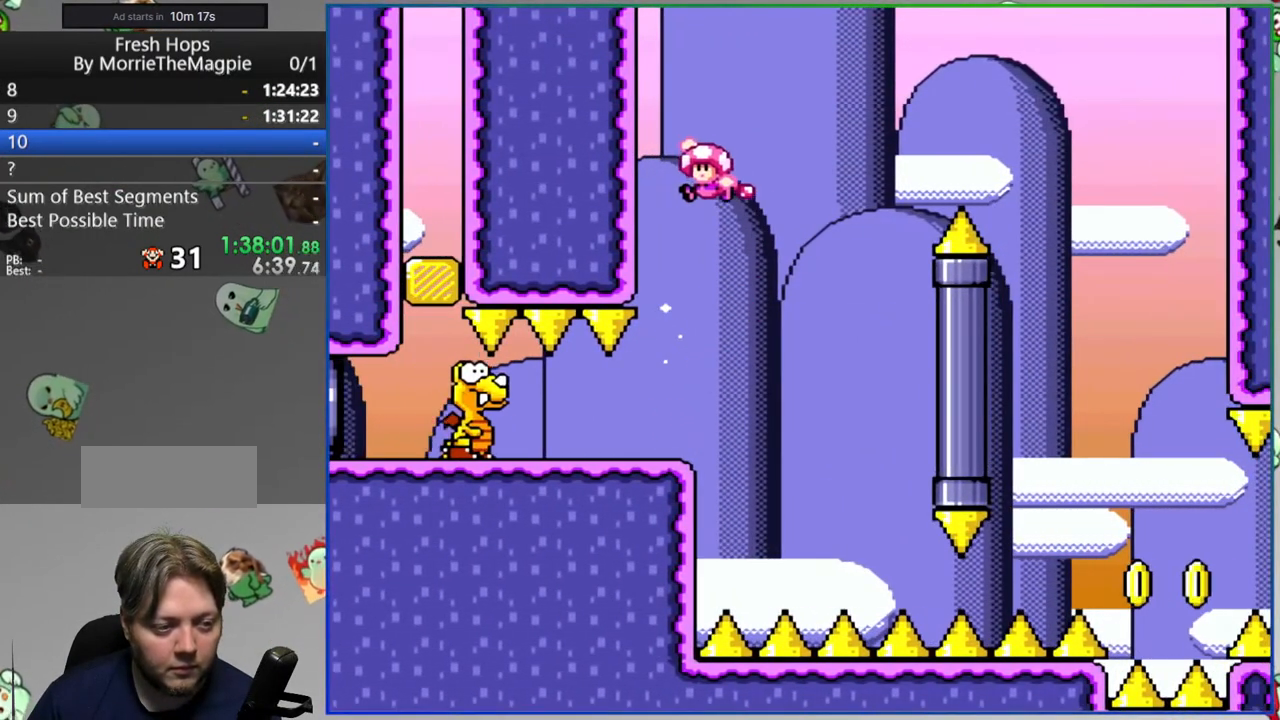
{"buttons": ["Y", "DPAD_RIGHT"], "events": [[33, "DPAD_RIGHT", "down"]]}
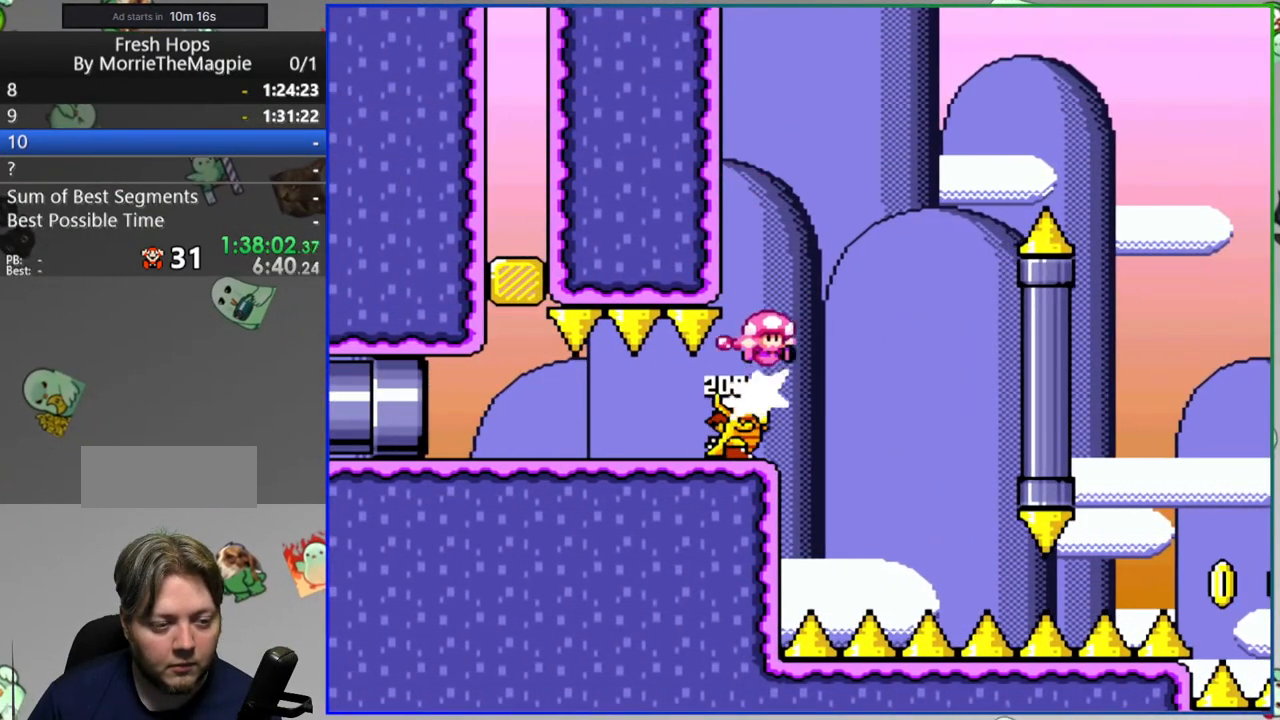
{"buttons": ["Y", "DPAD_RIGHT"], "events": []}